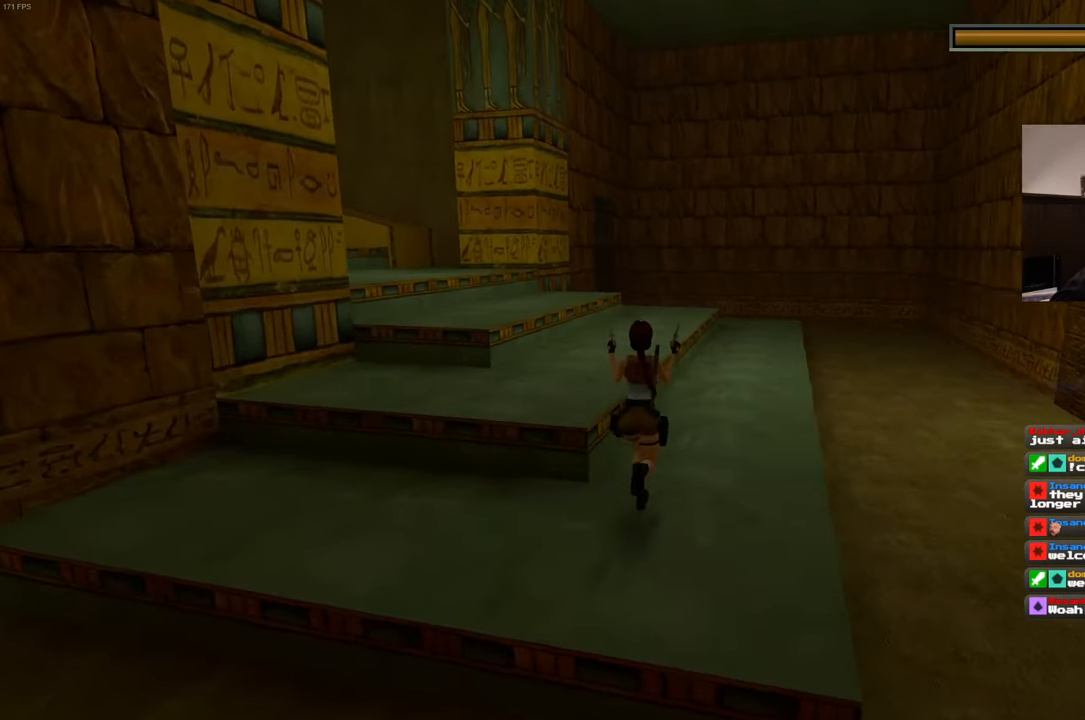
Gameplay with a controller (PlayStation layout); each line is a JSON object with the inputs held at the frame after it. "events" lists button and stick changes between this image and that frame as [ms after this image, input, new state], when the widget could be followed in between. Not read: DPAD_UP HOME L3 R3 START.
{"buttons": [], "left_stick": "center", "right_stick": "center", "events": []}
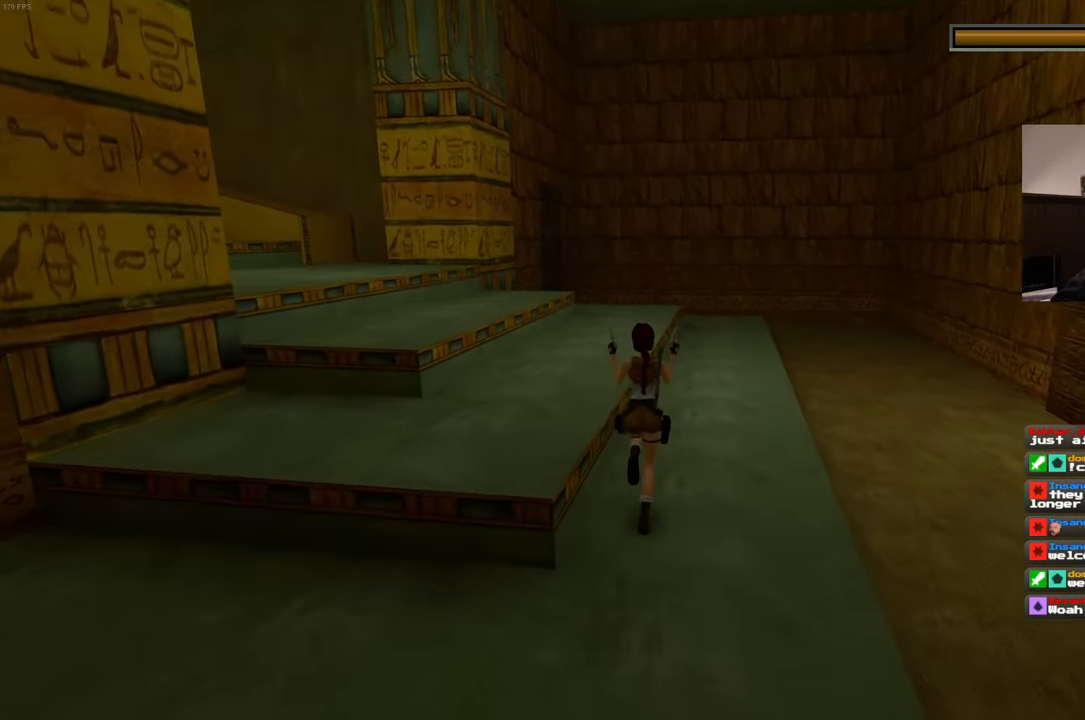
{"buttons": [], "left_stick": "center", "right_stick": "center", "events": []}
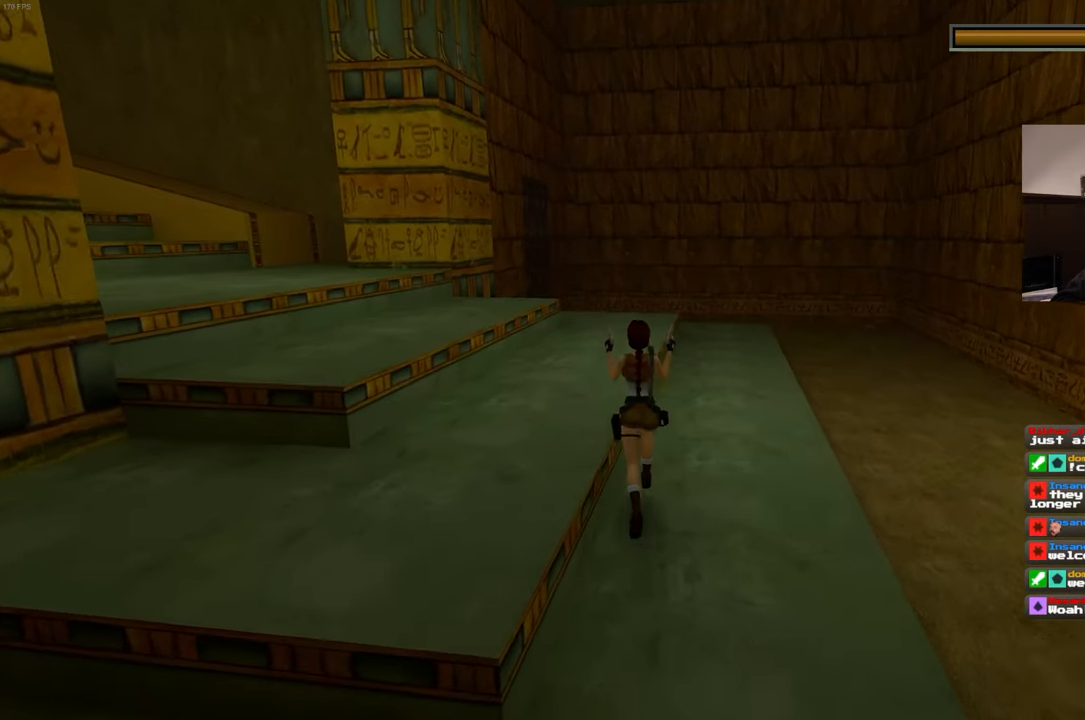
{"buttons": [], "left_stick": "center", "right_stick": "left", "events": [[333, "right_stick", "left"]]}
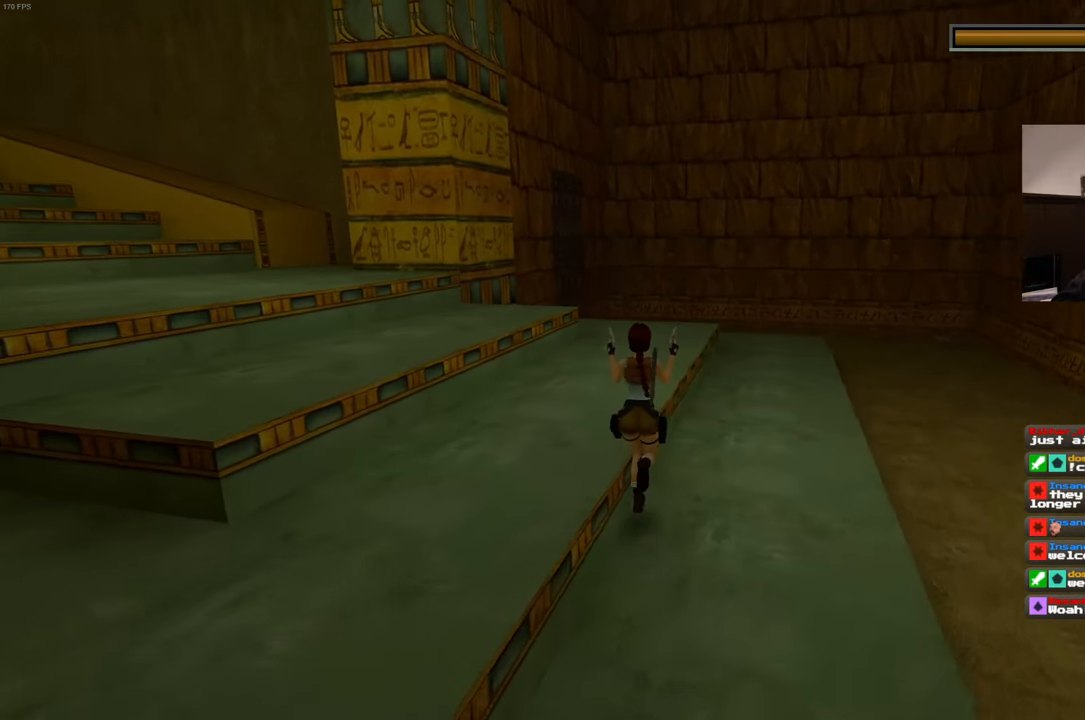
{"buttons": [], "left_stick": "center", "right_stick": "center", "events": [[150, "right_stick", "center"]]}
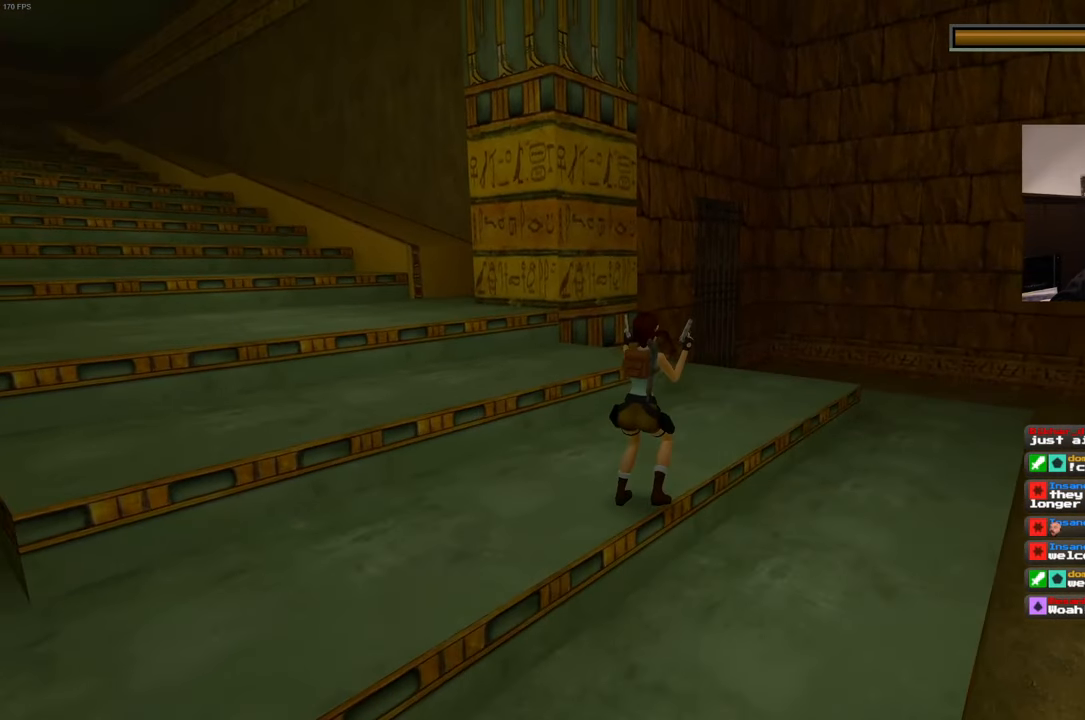
{"buttons": [], "left_stick": "center", "right_stick": "left", "events": [[150, "right_stick", "left"]]}
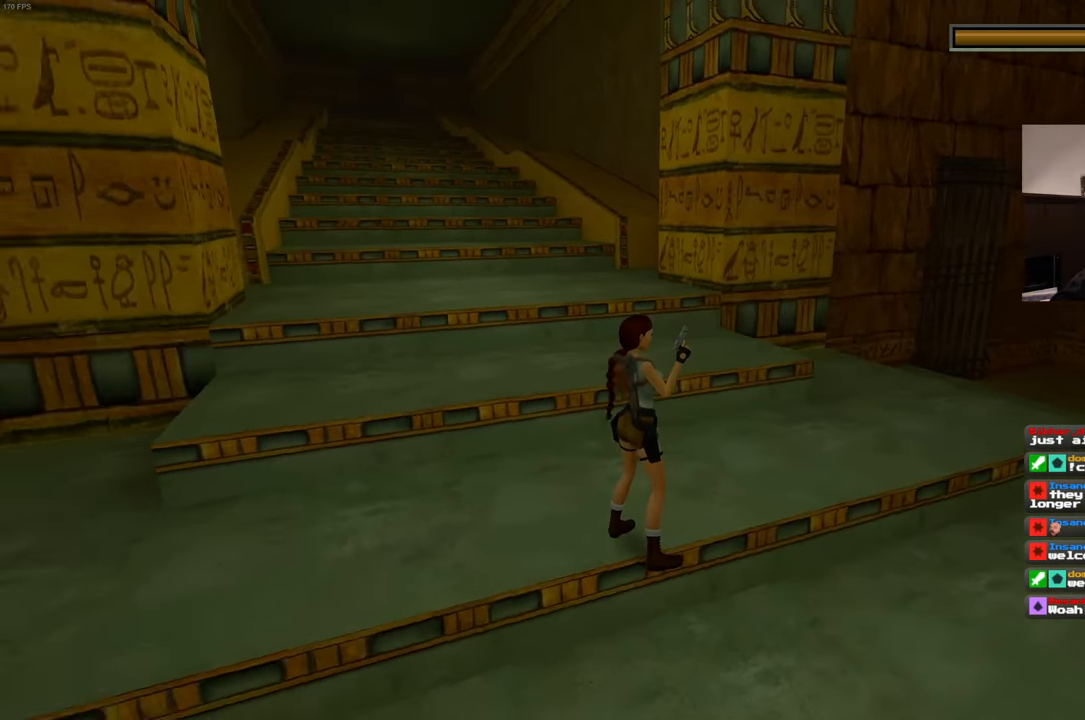
{"buttons": [], "left_stick": "center", "right_stick": "center", "events": [[166, "right_stick", "center"]]}
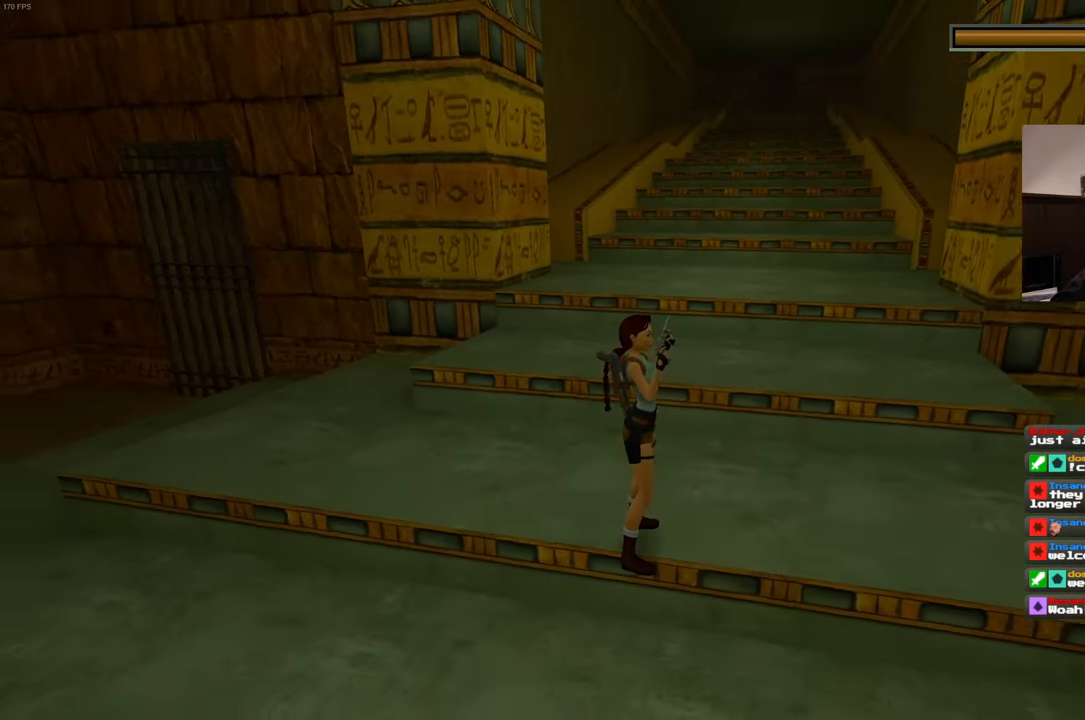
{"buttons": [], "left_stick": "center", "right_stick": "center", "events": [[166, "right_stick", "up-right"], [500, "right_stick", "center"]]}
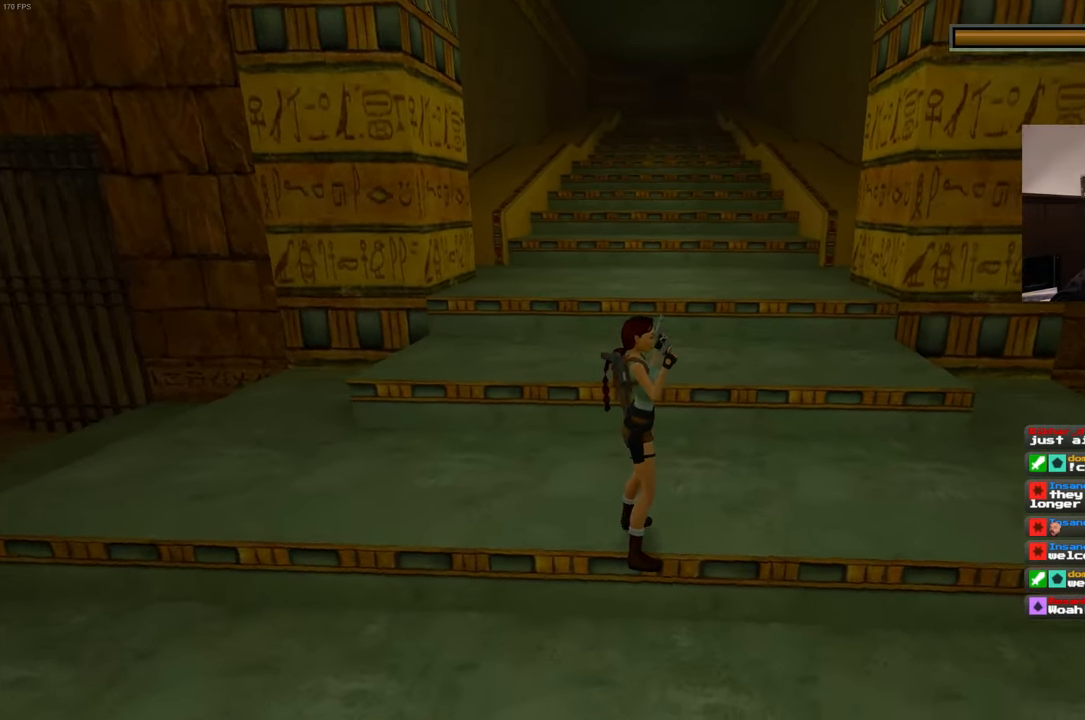
{"buttons": ["DPAD_LEFT"], "left_stick": "center", "right_stick": "center", "events": [[150, "DPAD_LEFT", "down"]]}
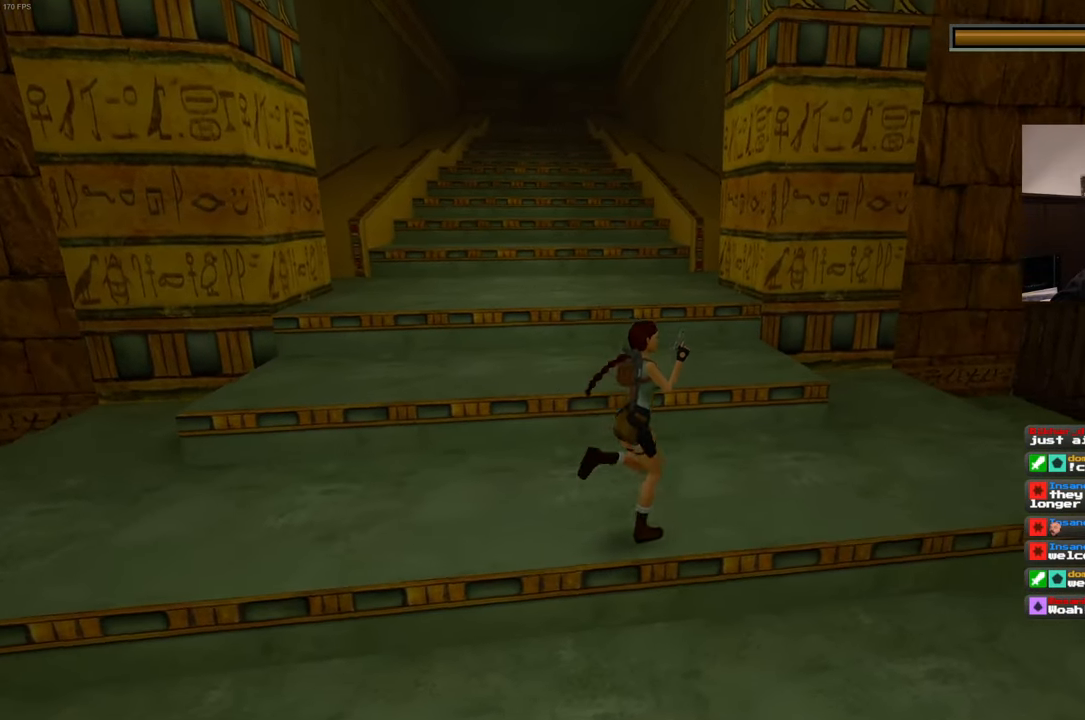
{"buttons": [], "left_stick": "center", "right_stick": "center", "events": [[416, "DPAD_LEFT", "up"]]}
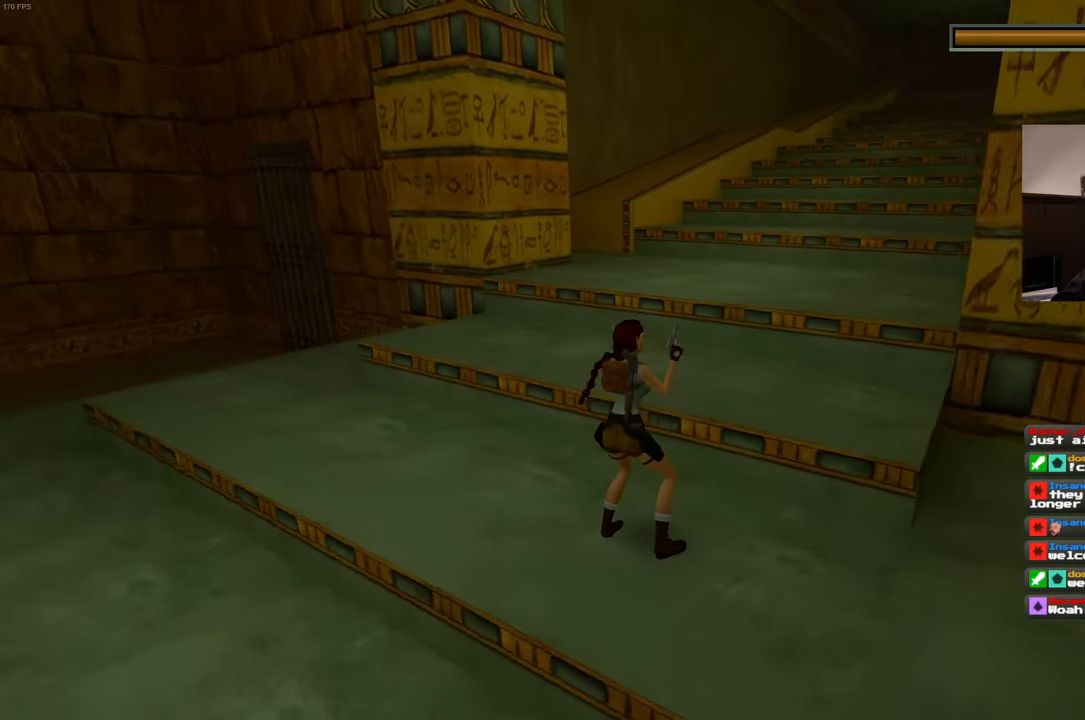
{"buttons": [], "left_stick": "center", "right_stick": "center", "events": []}
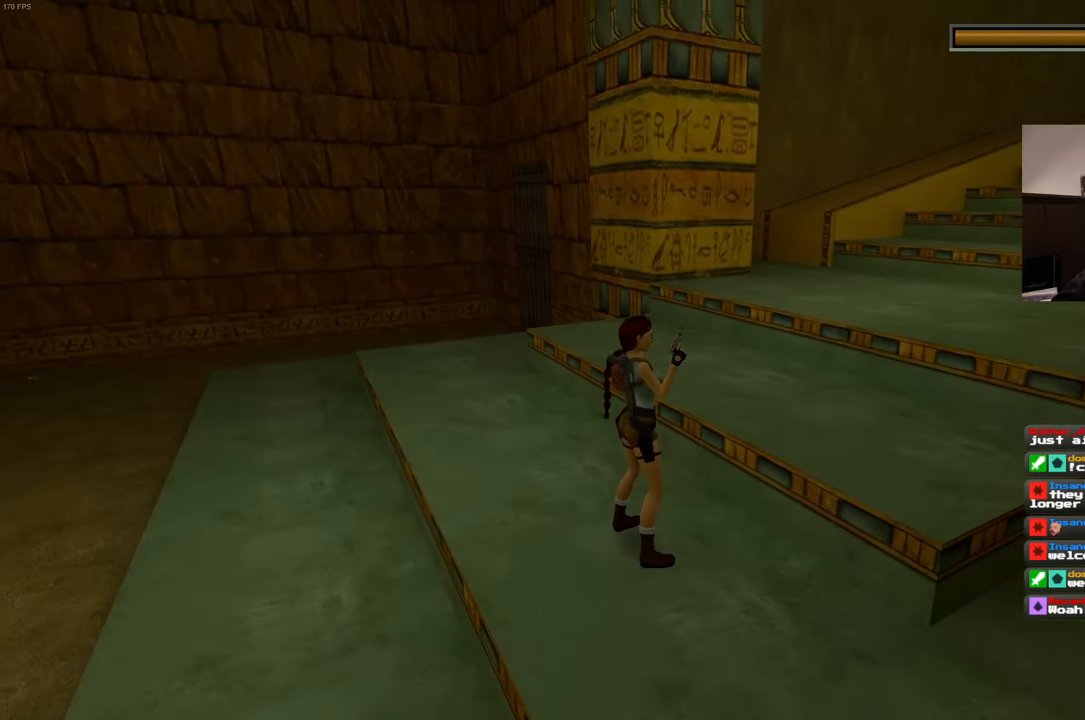
{"buttons": [], "left_stick": "center", "right_stick": "center", "events": []}
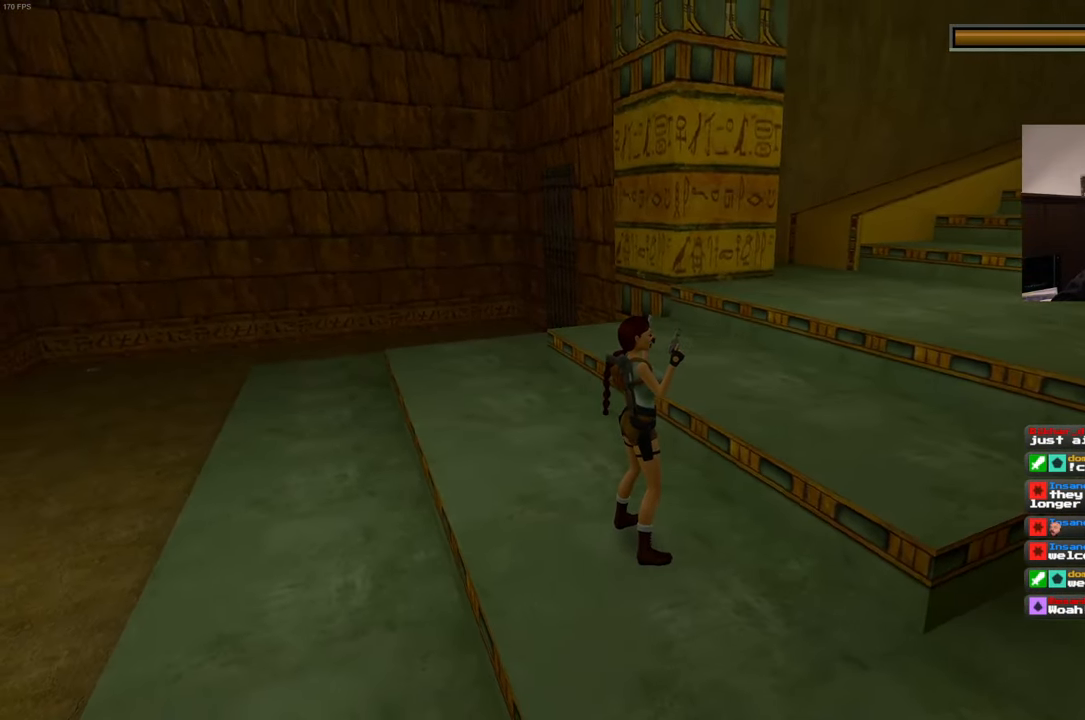
{"buttons": [], "left_stick": "center", "right_stick": "center", "events": [[133, "CIRCLE", "down"], [250, "CIRCLE", "up"]]}
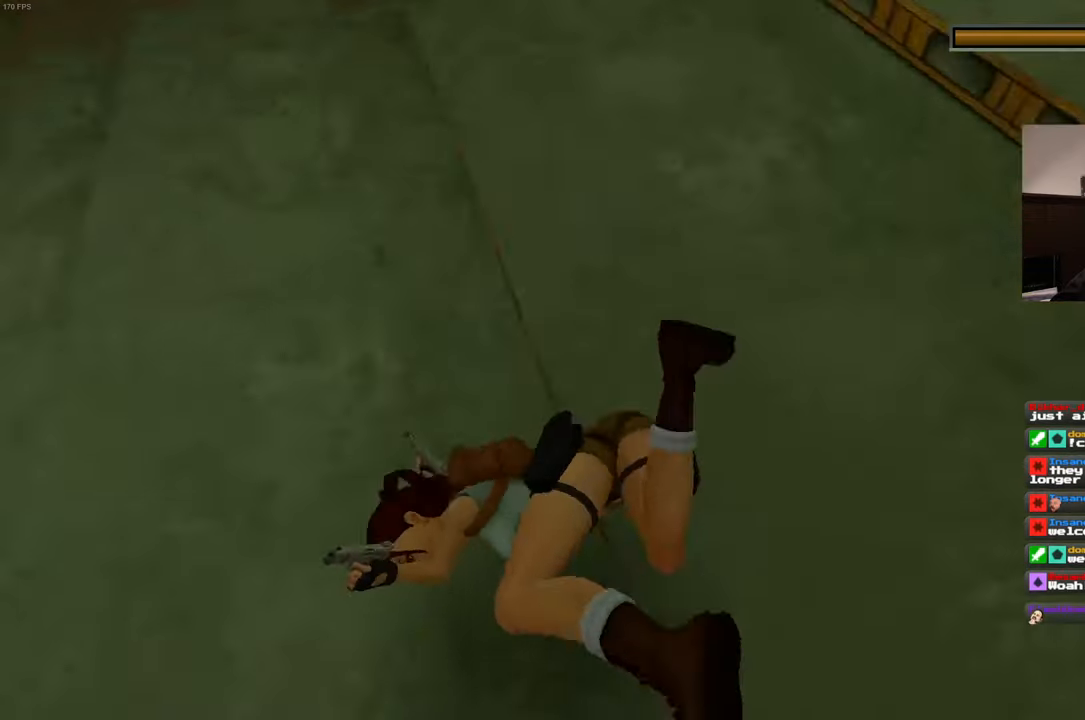
{"buttons": [], "left_stick": "center", "right_stick": "center", "events": [[350, "CIRCLE", "down"], [483, "CIRCLE", "up"]]}
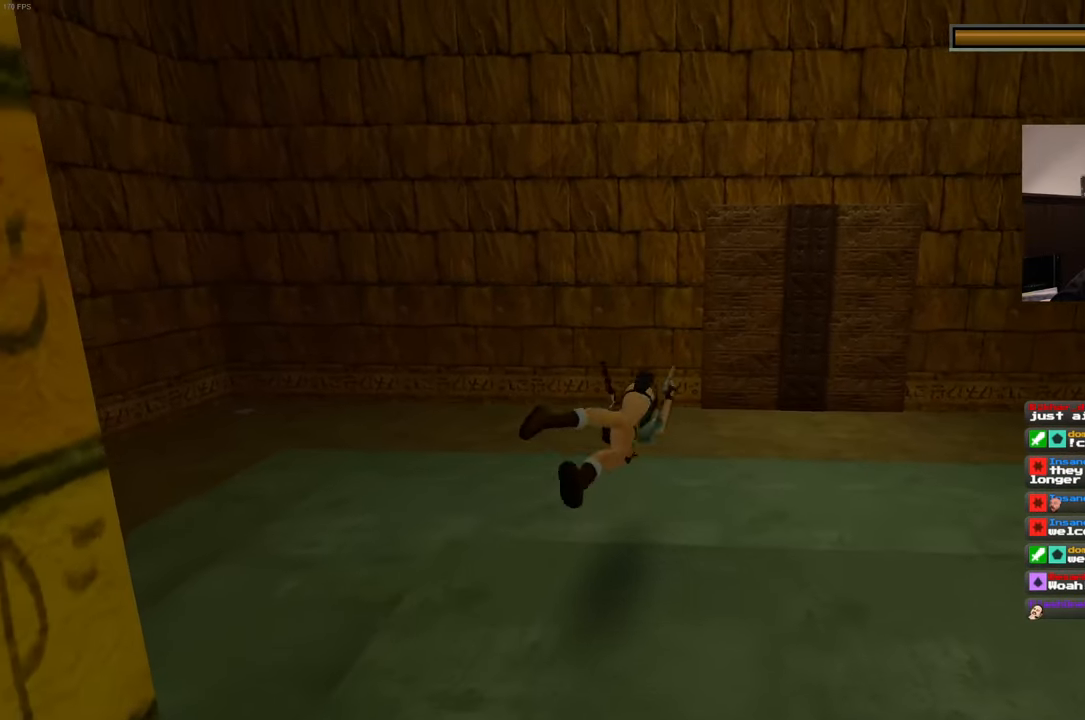
{"buttons": [], "left_stick": "center", "right_stick": "center", "events": []}
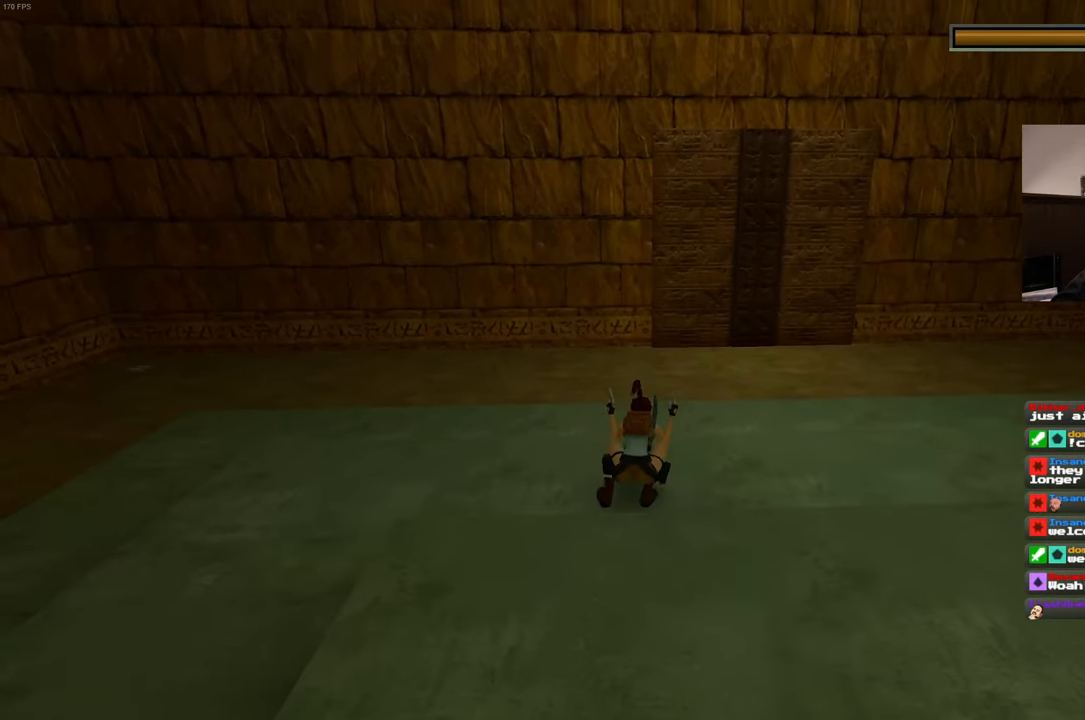
{"buttons": [], "left_stick": "center", "right_stick": "center", "events": [[83, "CIRCLE", "down"], [167, "CIRCLE", "up"]]}
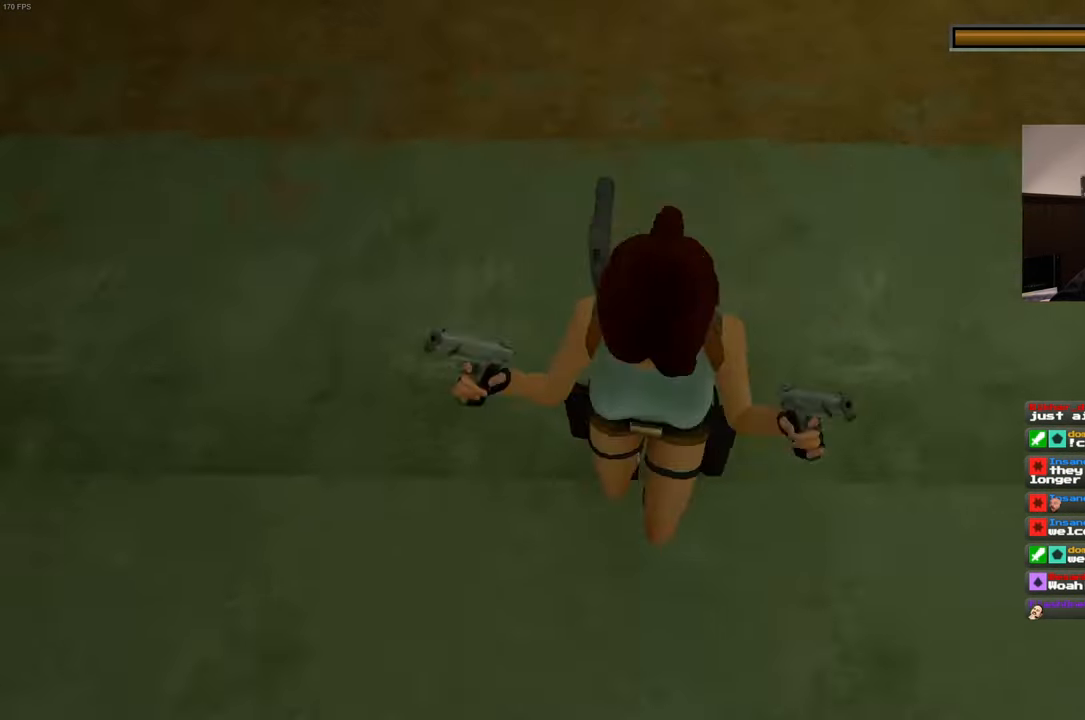
{"buttons": [], "left_stick": "center", "right_stick": "center", "events": []}
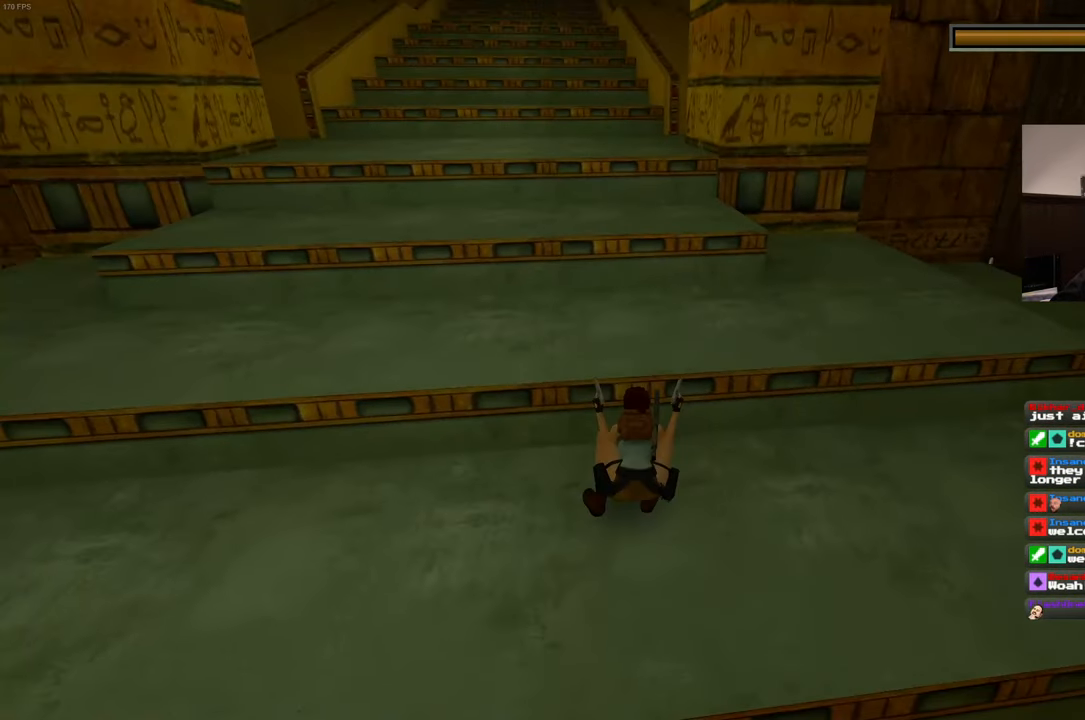
{"buttons": [], "left_stick": "center", "right_stick": "center", "events": []}
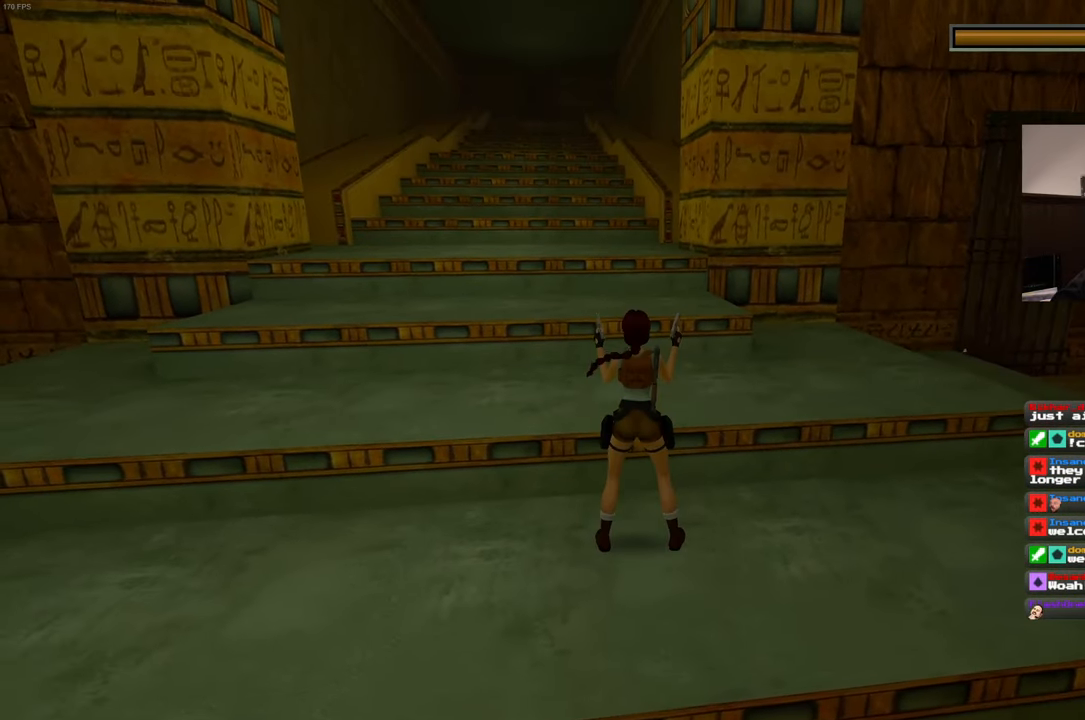
{"buttons": [], "left_stick": "center", "right_stick": "center", "events": []}
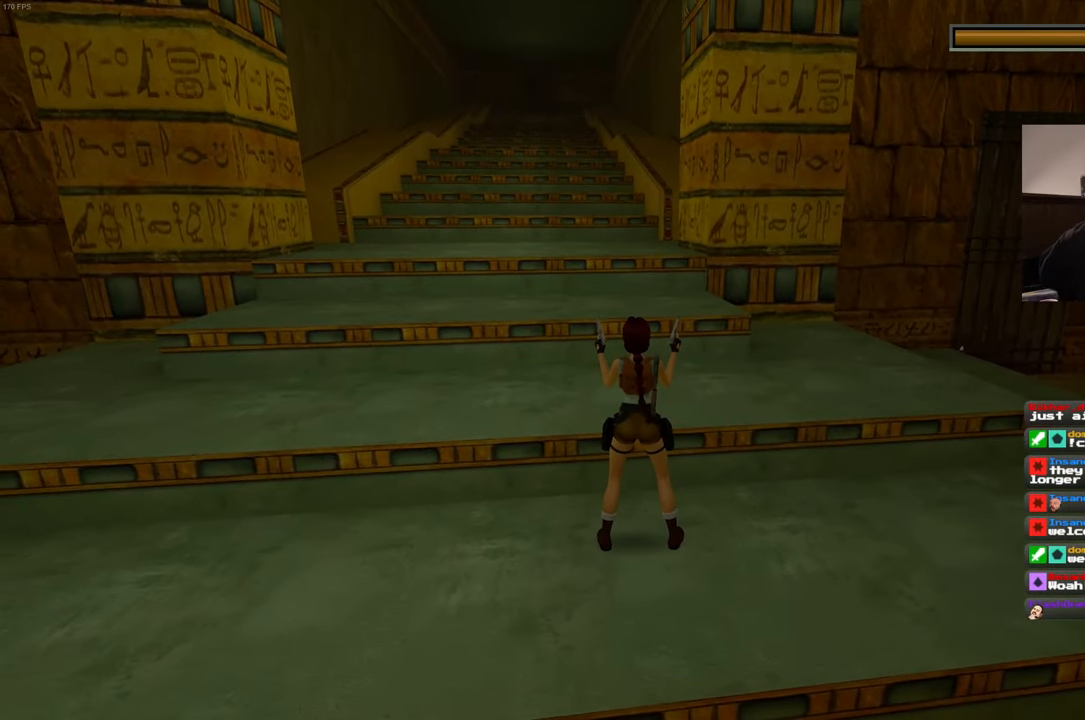
{"buttons": [], "left_stick": "center", "right_stick": "center", "events": []}
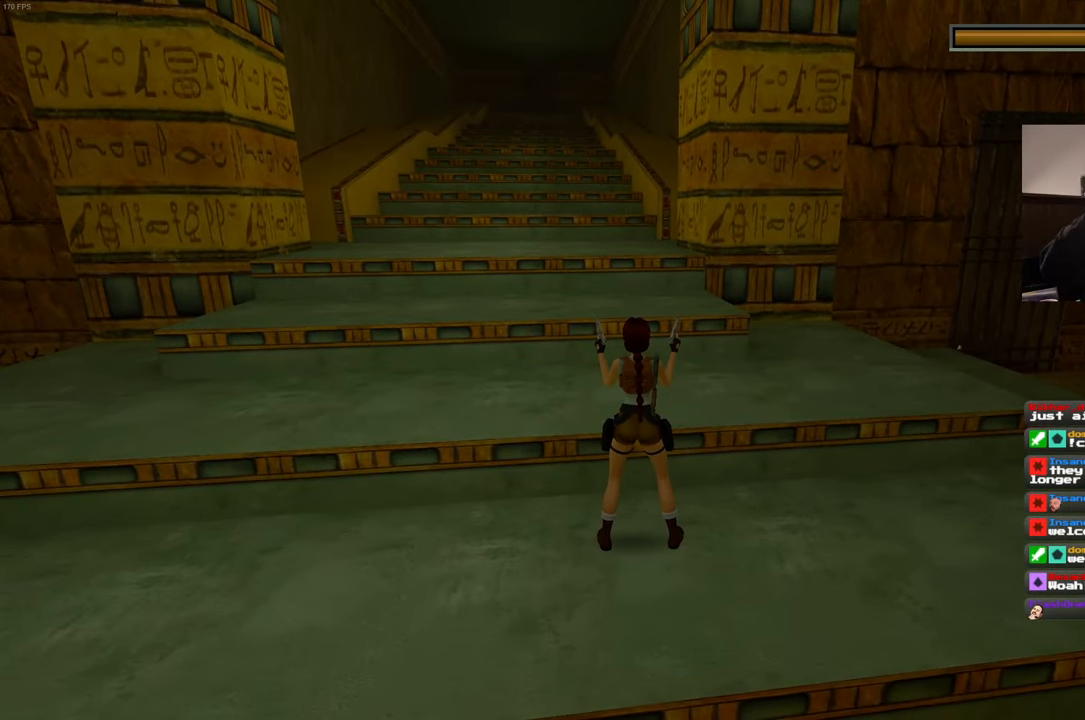
{"buttons": [], "left_stick": "center", "right_stick": "center", "events": []}
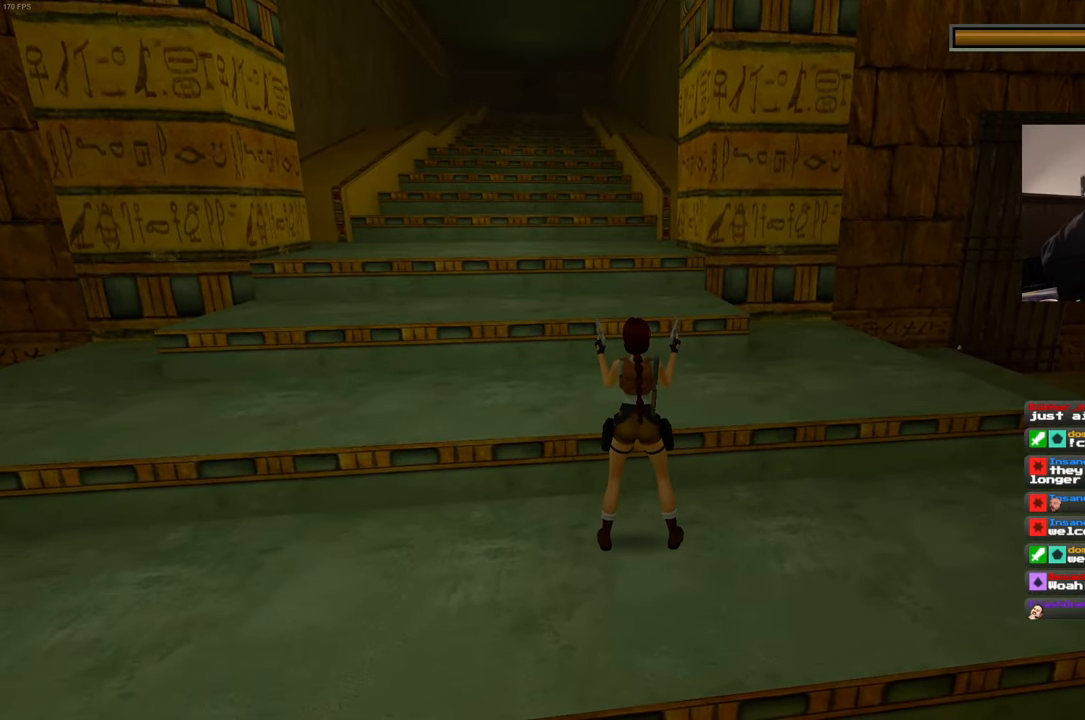
{"buttons": [], "left_stick": "center", "right_stick": "center", "events": []}